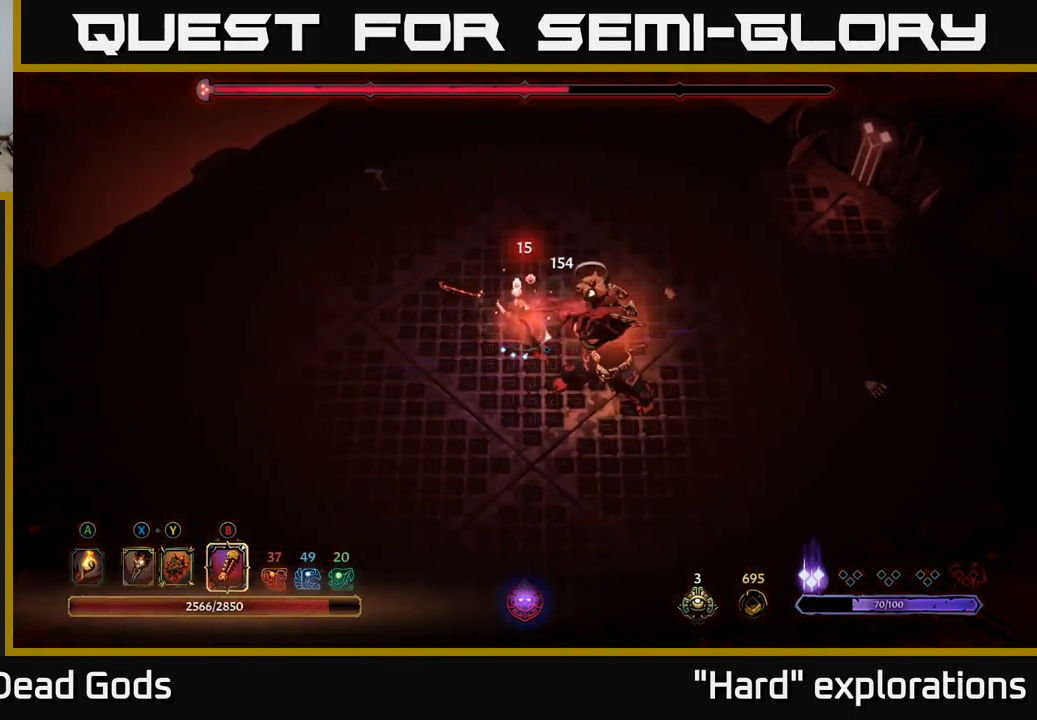
Gameplay with a controller (Xbox layout); each line is a JSON object with the inputs held at the frame after it. "events" lists button and stick changes between this image and that frame as [ms after this image, input, new state], when the widget could be followed in between.
{"buttons": [], "left_stick": "right", "right_stick": "center", "events": []}
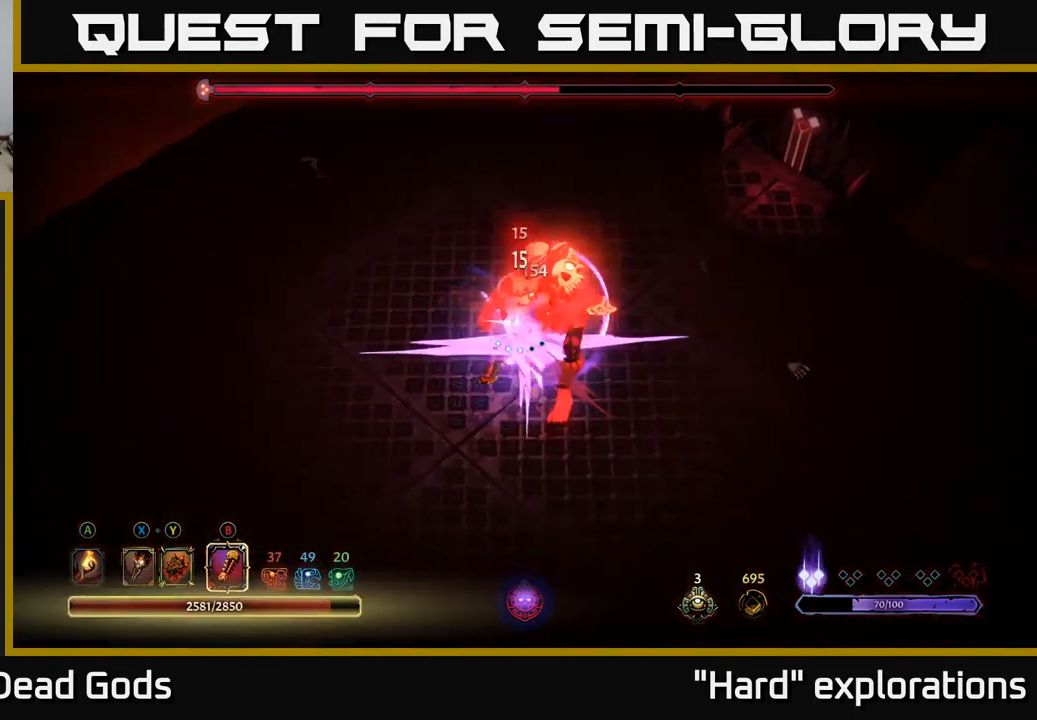
{"buttons": [], "left_stick": "right", "right_stick": "center", "events": [[84, "B", "down"], [167, "B", "up"]]}
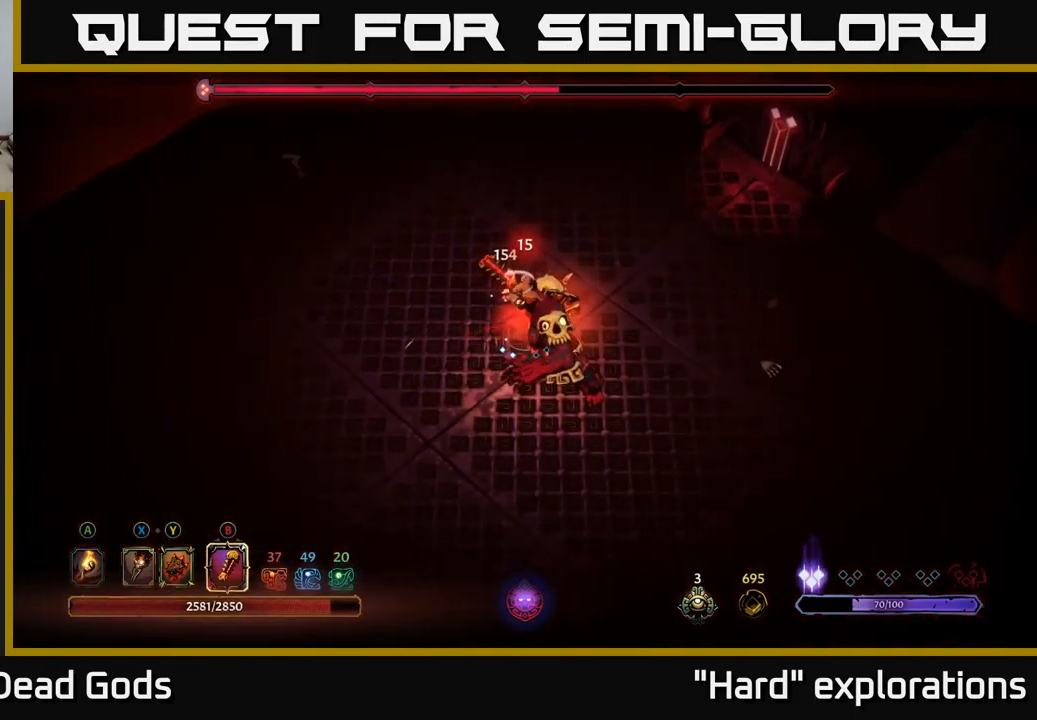
{"buttons": [], "left_stick": "right", "right_stick": "center", "events": []}
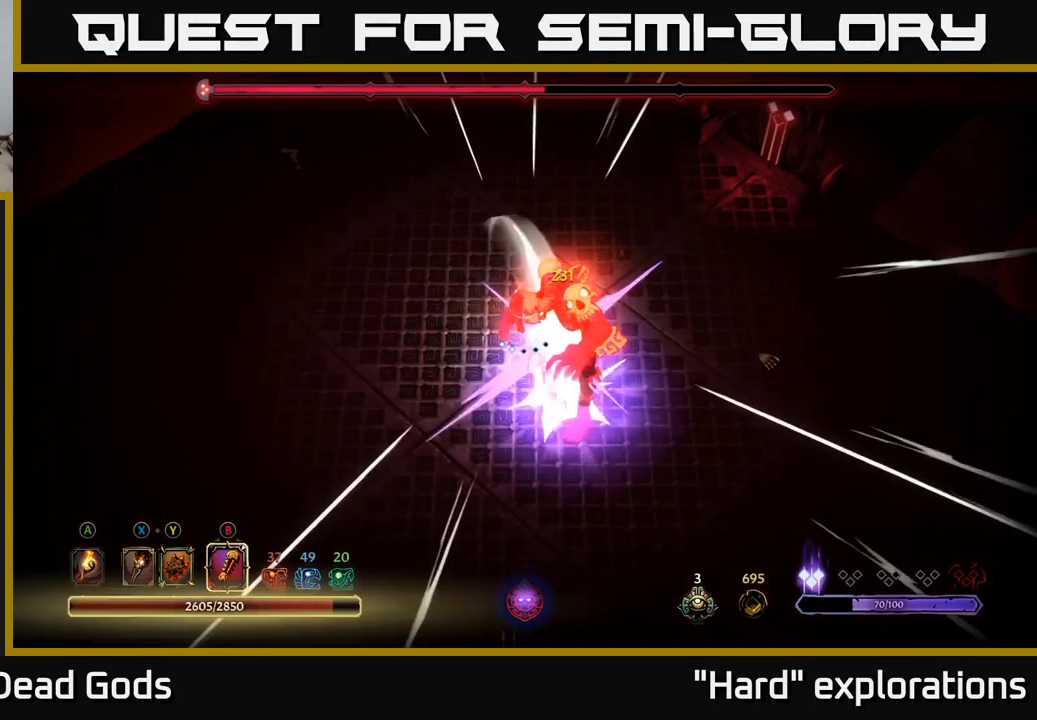
{"buttons": [], "left_stick": "left", "right_stick": "center", "events": [[134, "left_stick", "center"], [467, "left_stick", "left"]]}
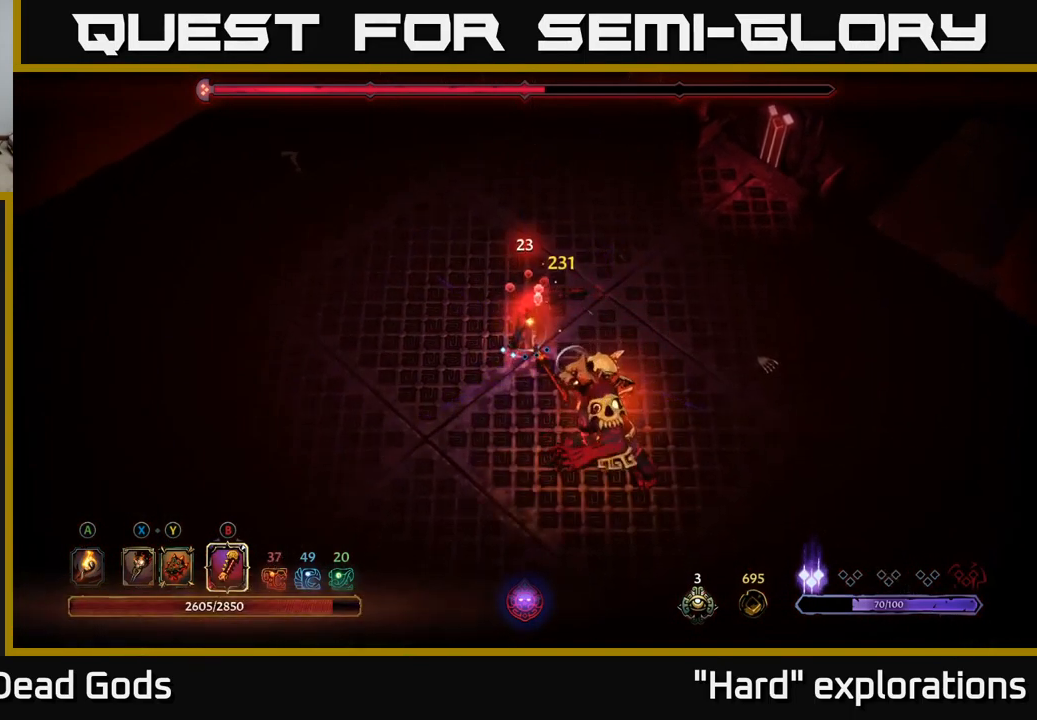
{"buttons": [], "left_stick": "left", "right_stick": "center", "events": [[184, "left_stick", "up-left"], [417, "left_stick", "left"]]}
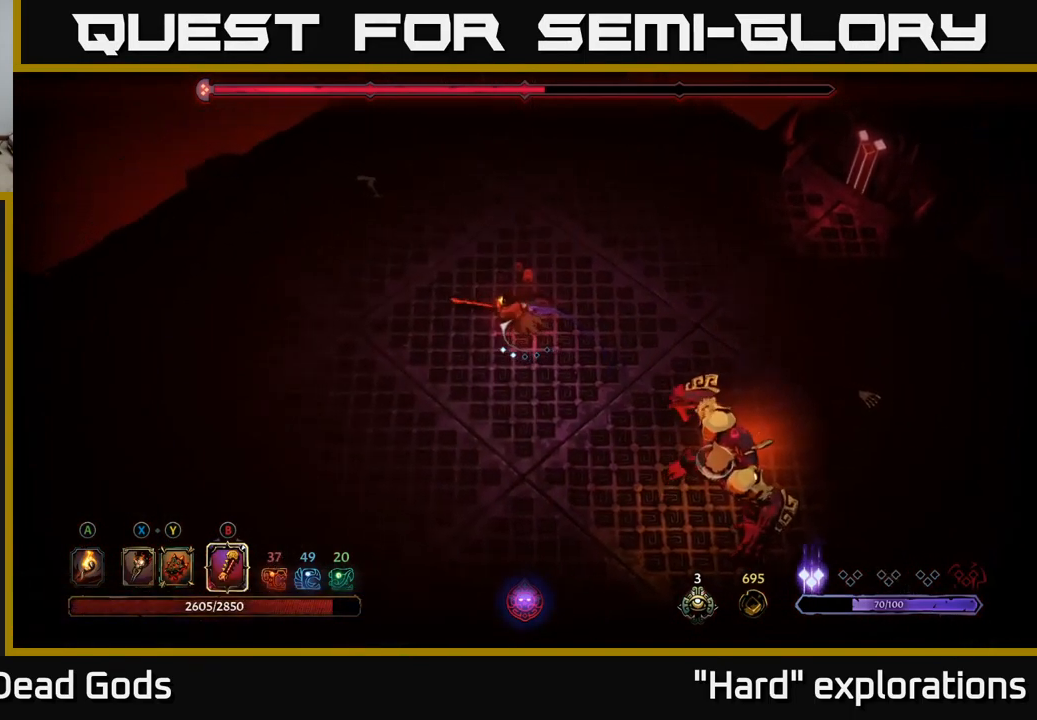
{"buttons": [], "left_stick": "right", "right_stick": "center", "events": [[34, "left_stick", "up-left"], [184, "left_stick", "up"], [317, "left_stick", "up-right"], [450, "left_stick", "right"]]}
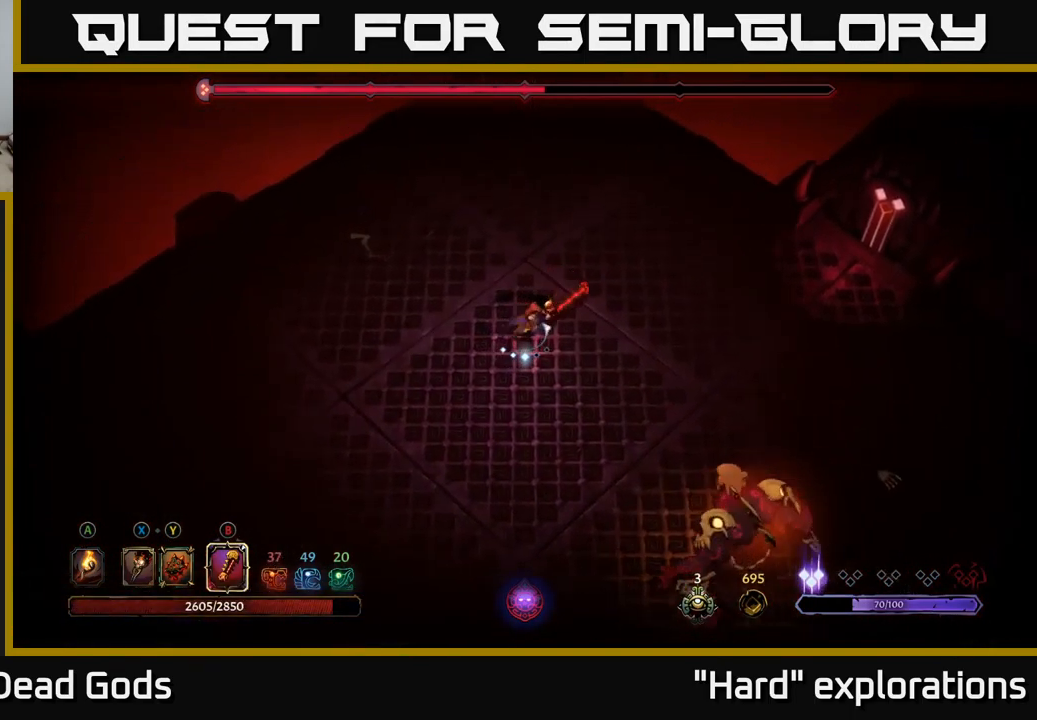
{"buttons": [], "left_stick": "down-right", "right_stick": "center", "events": [[34, "left_stick", "down-right"], [117, "B", "down"], [184, "B", "up"]]}
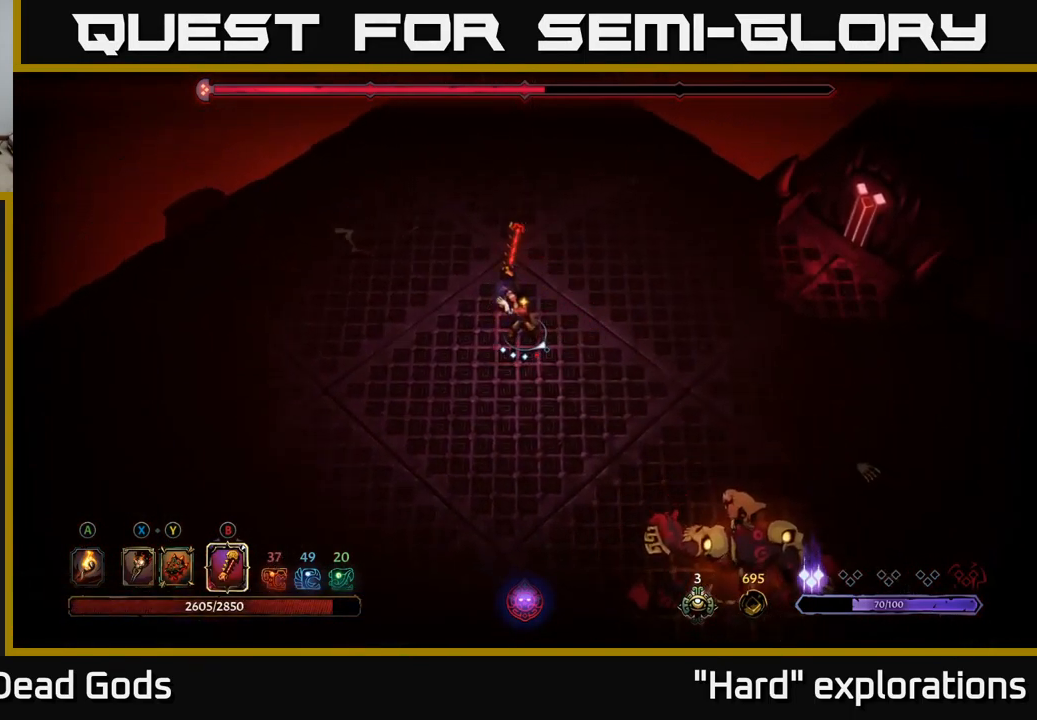
{"buttons": [], "left_stick": "down-right", "right_stick": "center", "events": []}
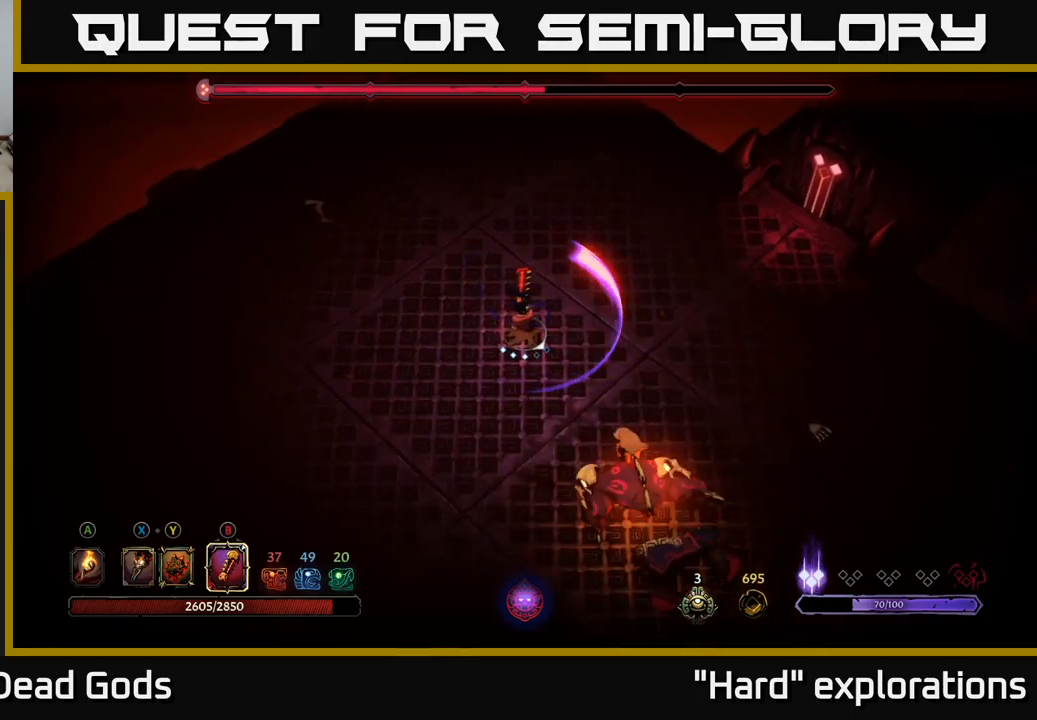
{"buttons": [], "left_stick": "down", "right_stick": "center", "events": [[100, "left_stick", "center"], [217, "R2", "down"], [233, "left_stick", "down-right"], [333, "R2", "up"], [450, "left_stick", "down"]]}
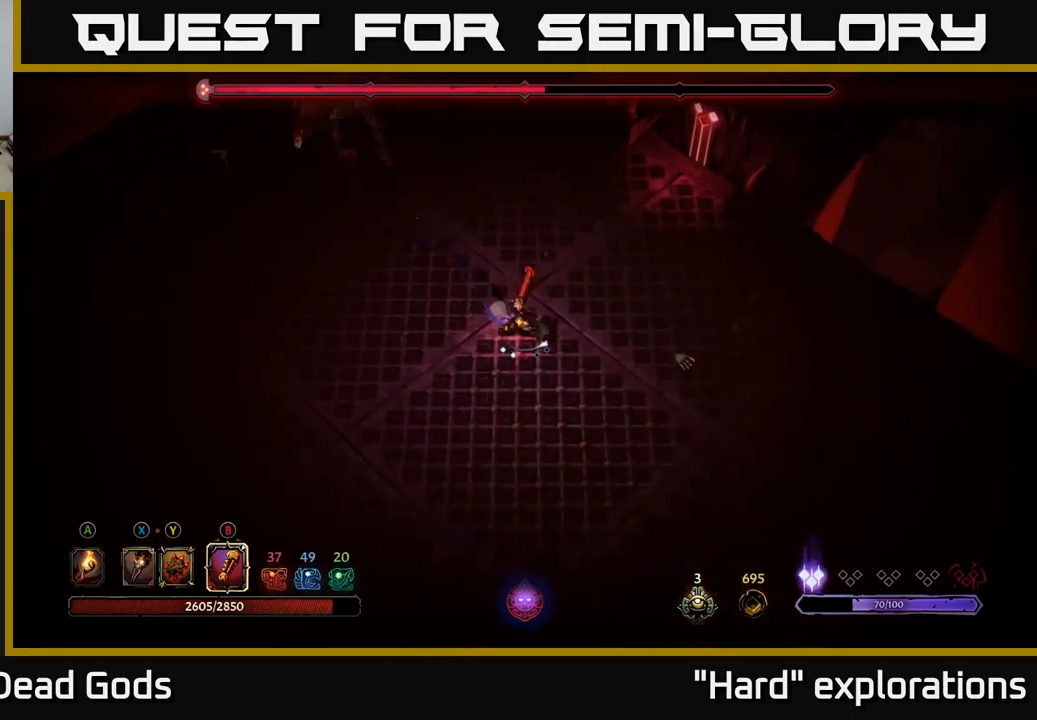
{"buttons": [], "left_stick": "up-left", "right_stick": "center", "events": [[17, "left_stick", "down-left"], [67, "left_stick", "left"], [183, "left_stick", "up-left"]]}
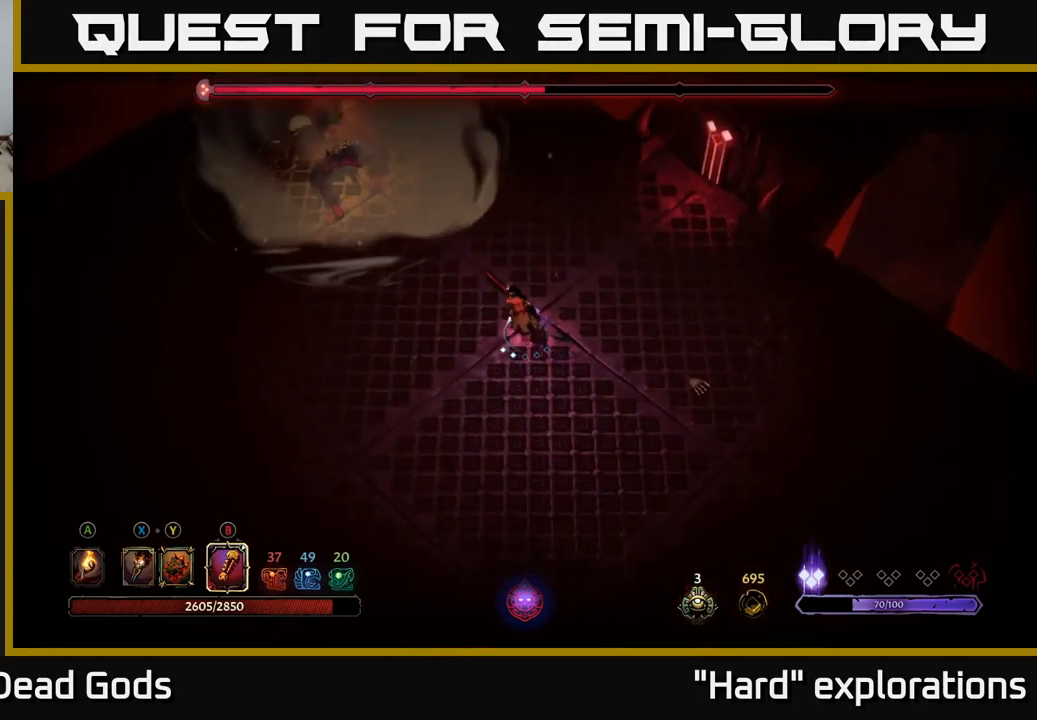
{"buttons": [], "left_stick": "up-left", "right_stick": "center", "events": []}
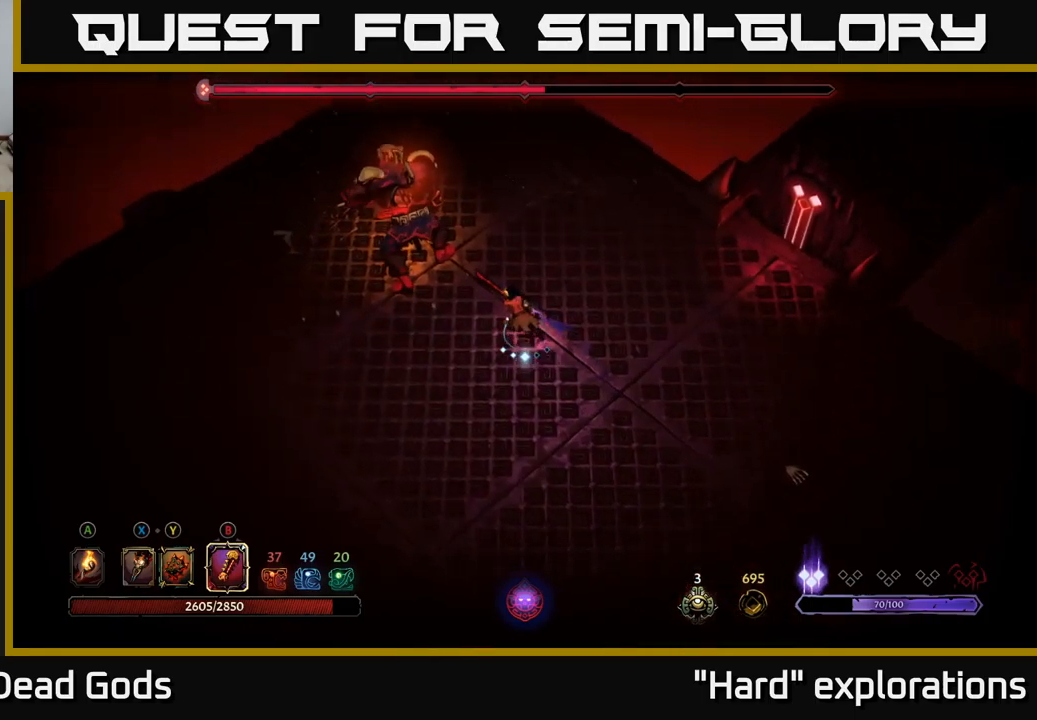
{"buttons": [], "left_stick": "up-left", "right_stick": "center", "events": [[183, "B", "down"], [250, "B", "up"]]}
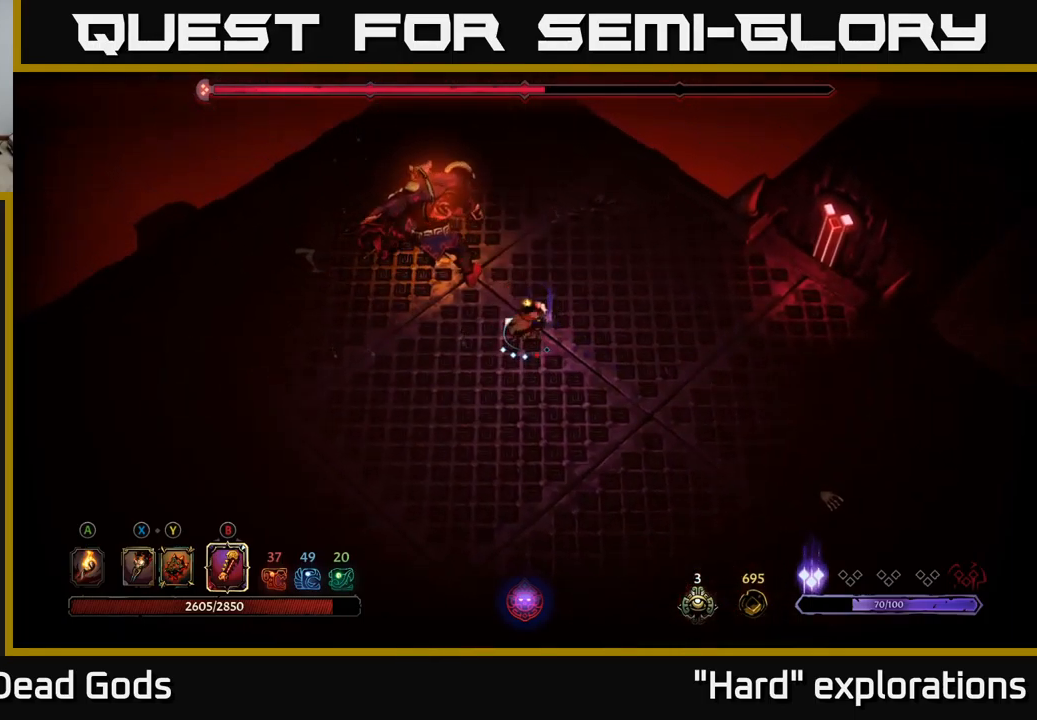
{"buttons": ["B"], "left_stick": "center", "right_stick": "center", "events": [[433, "B", "down"], [467, "left_stick", "center"]]}
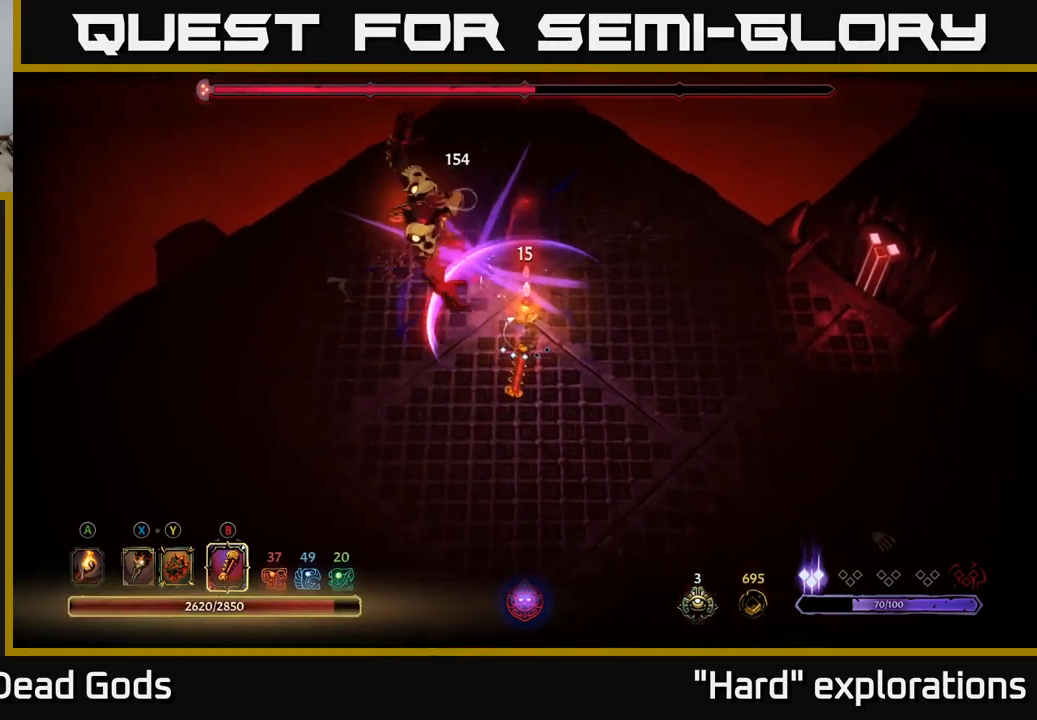
{"buttons": [], "left_stick": "center", "right_stick": "center", "events": [[33, "B", "up"]]}
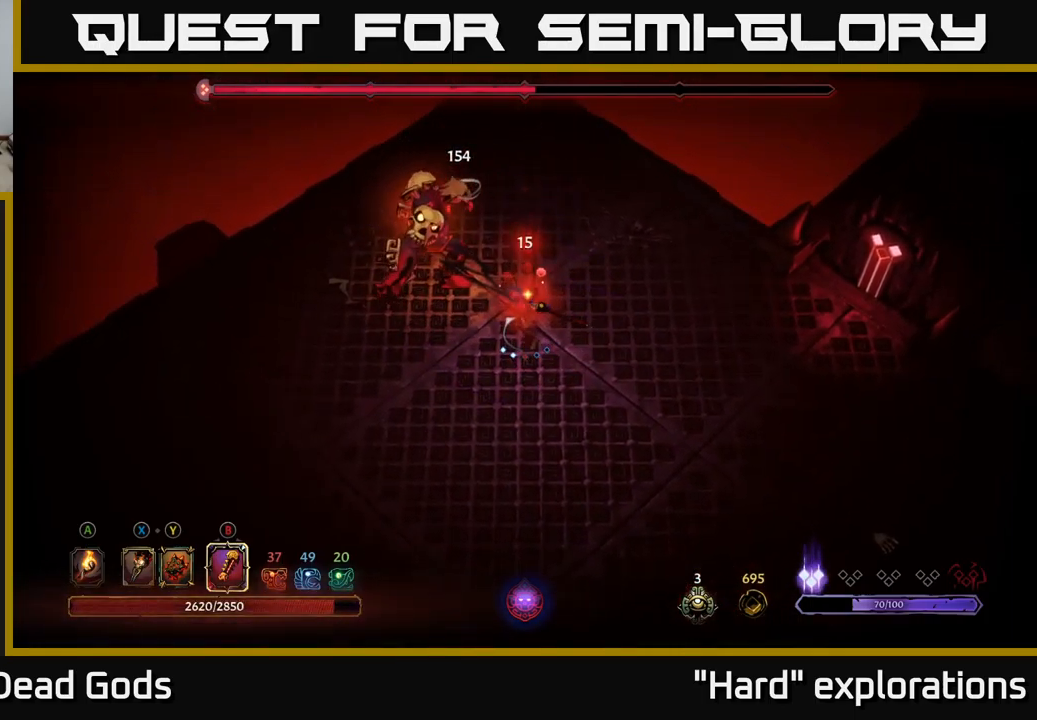
{"buttons": [], "left_stick": "center", "right_stick": "center", "events": [[283, "B", "down"], [383, "B", "up"]]}
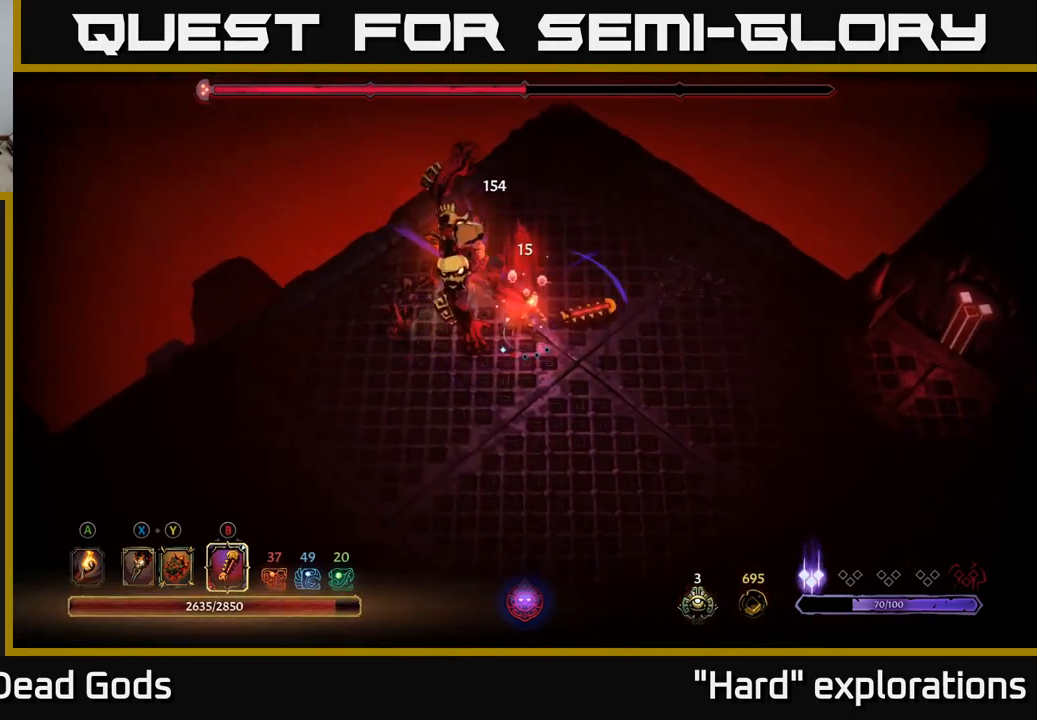
{"buttons": [], "left_stick": "center", "right_stick": "center", "events": []}
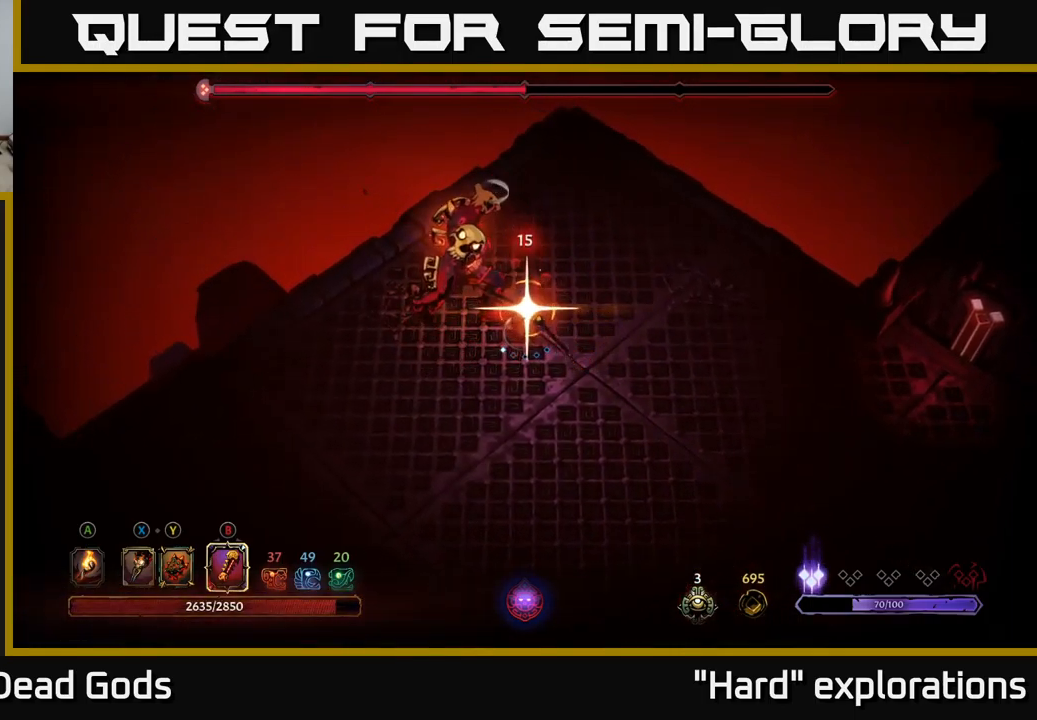
{"buttons": [], "left_stick": "down", "right_stick": "center", "events": [[450, "left_stick", "down"]]}
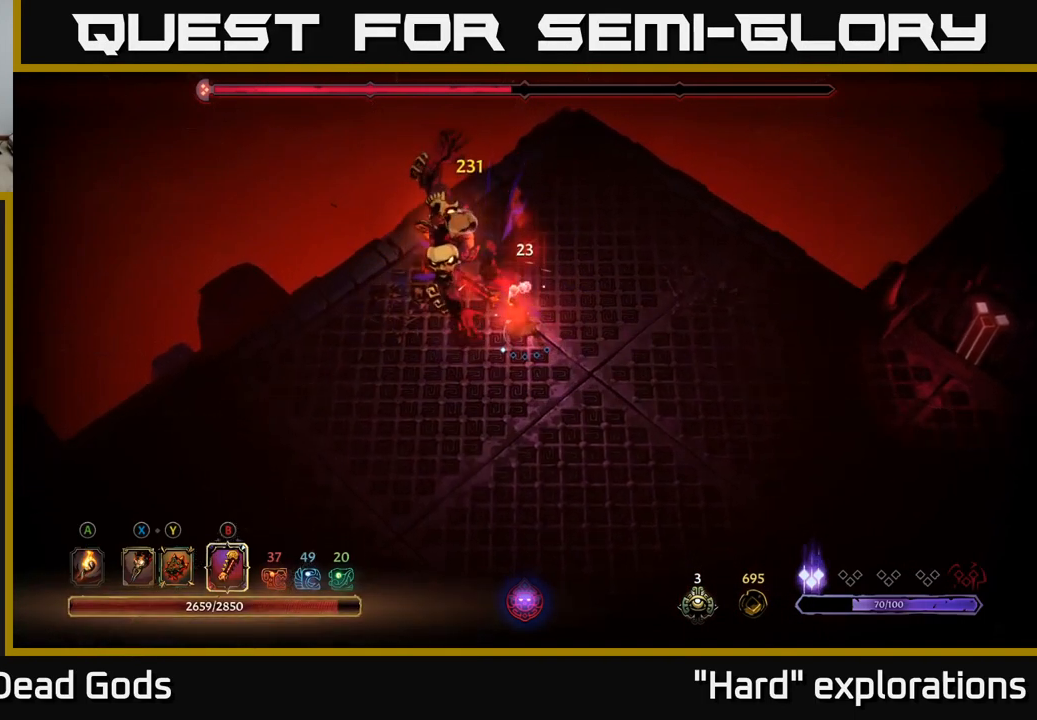
{"buttons": [], "left_stick": "down", "right_stick": "center", "events": []}
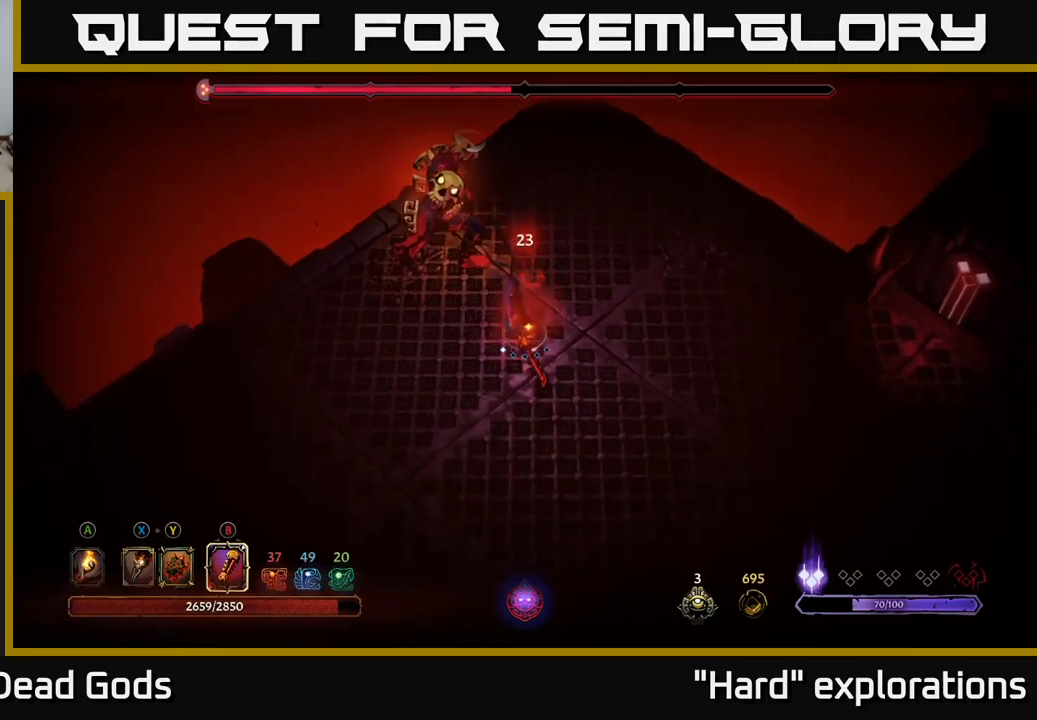
{"buttons": [], "left_stick": "down-right", "right_stick": "center", "events": [[367, "left_stick", "down-right"]]}
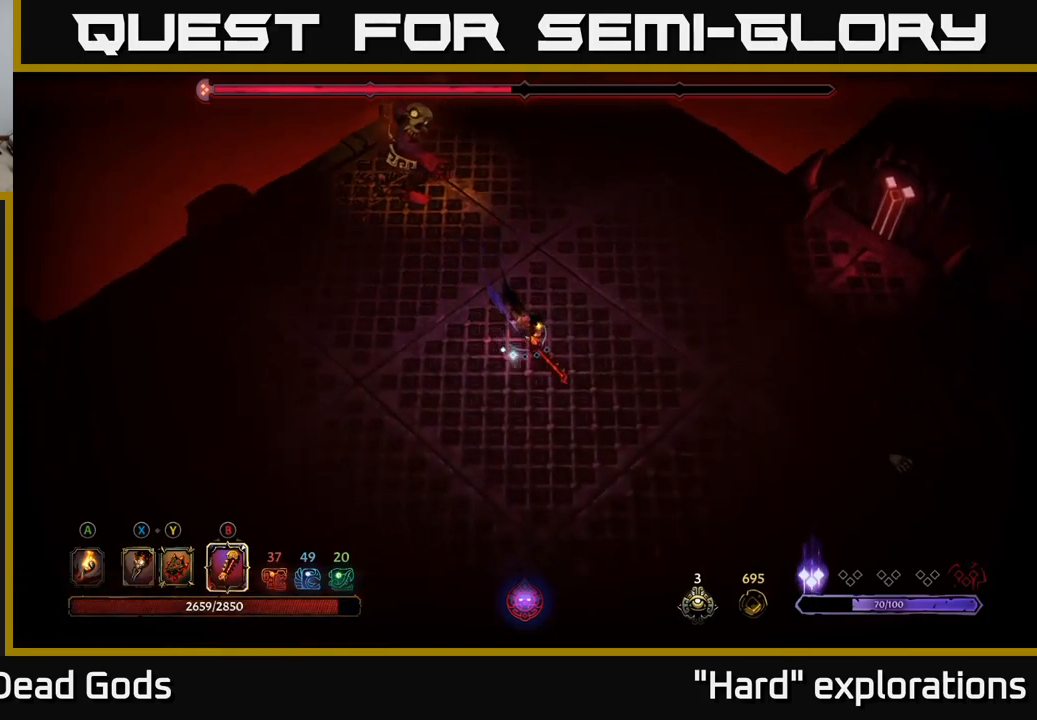
{"buttons": [], "left_stick": "right", "right_stick": "center", "events": [[400, "left_stick", "right"]]}
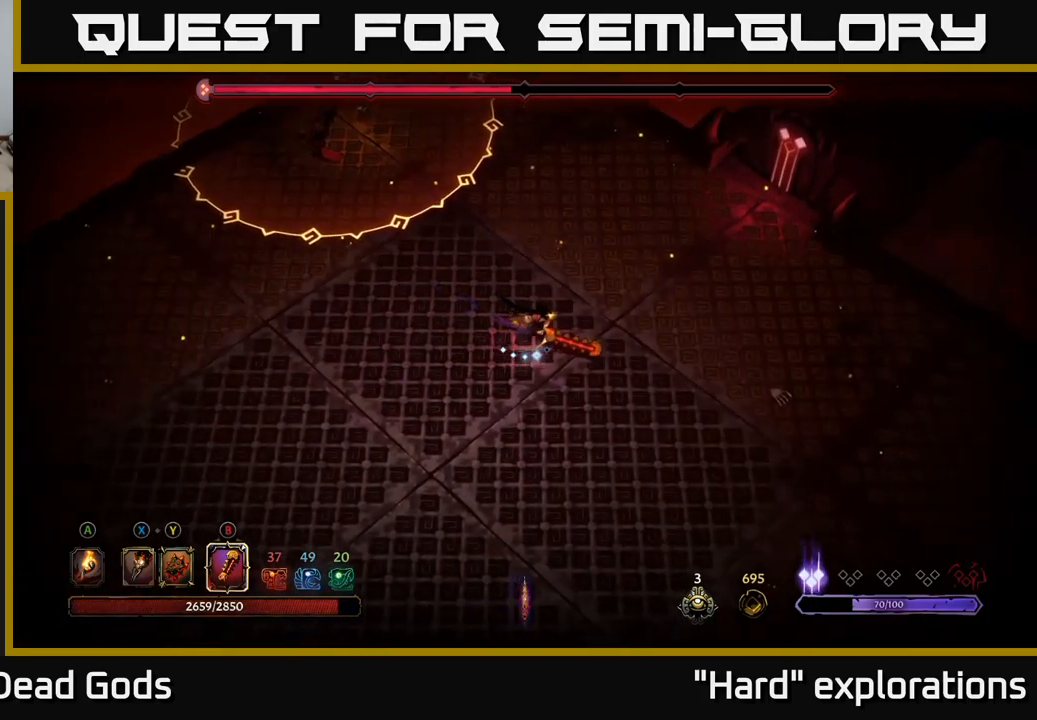
{"buttons": [], "left_stick": "left", "right_stick": "center", "events": [[350, "left_stick", "up"], [400, "left_stick", "left"]]}
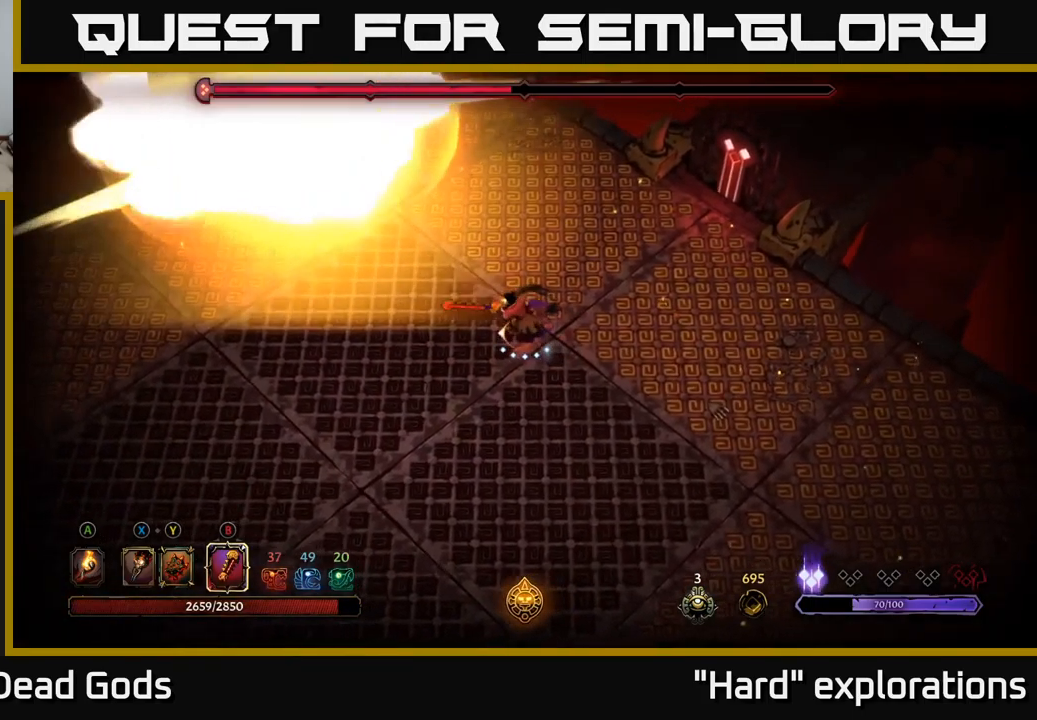
{"buttons": [], "left_stick": "up-left", "right_stick": "center", "events": [[417, "left_stick", "up-left"]]}
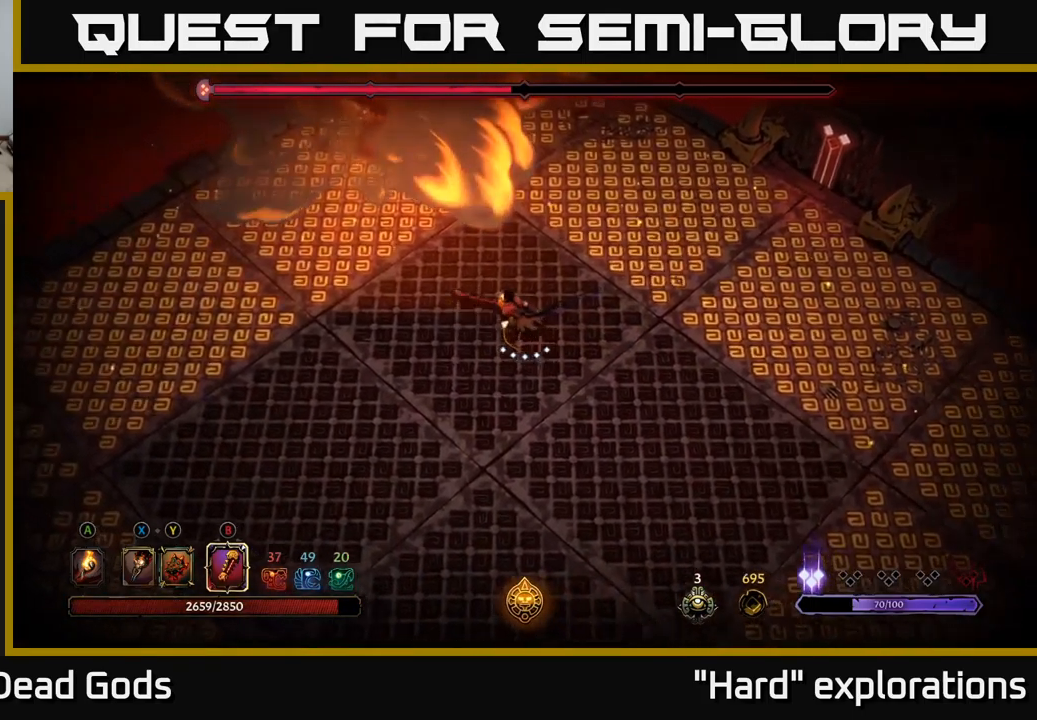
{"buttons": [], "left_stick": "down-right", "right_stick": "center", "events": [[117, "left_stick", "center"], [200, "left_stick", "down-right"]]}
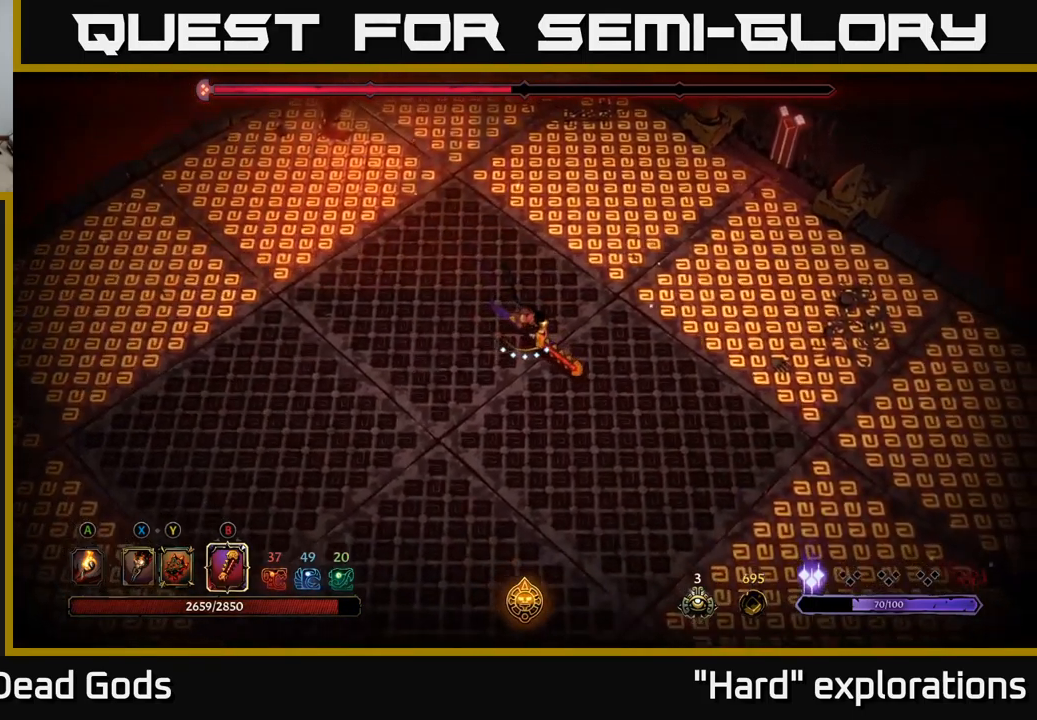
{"buttons": [], "left_stick": "center", "right_stick": "center", "events": [[267, "left_stick", "up"], [400, "left_stick", "center"]]}
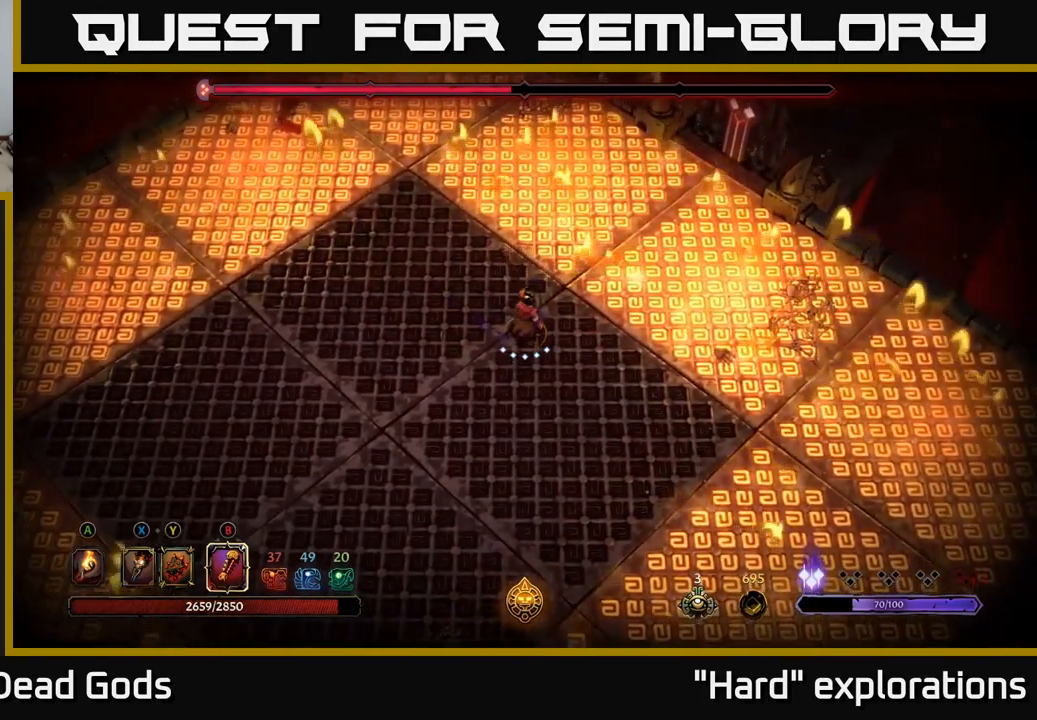
{"buttons": [], "left_stick": "center", "right_stick": "center", "events": []}
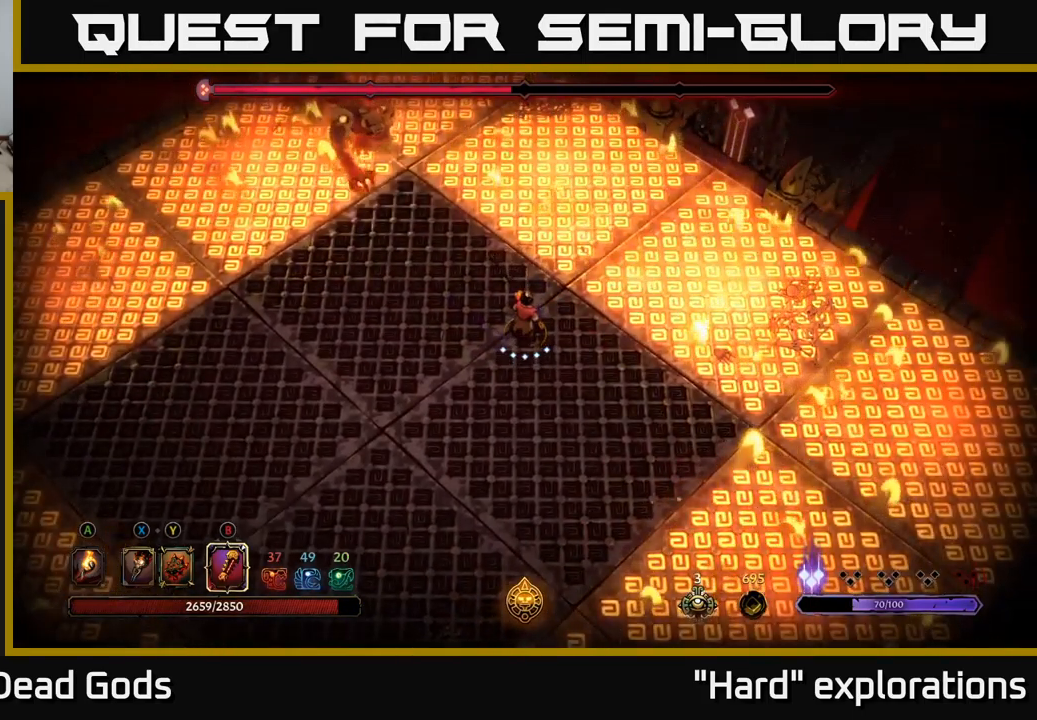
{"buttons": [], "left_stick": "center", "right_stick": "center", "events": [[167, "B", "down"], [217, "B", "up"]]}
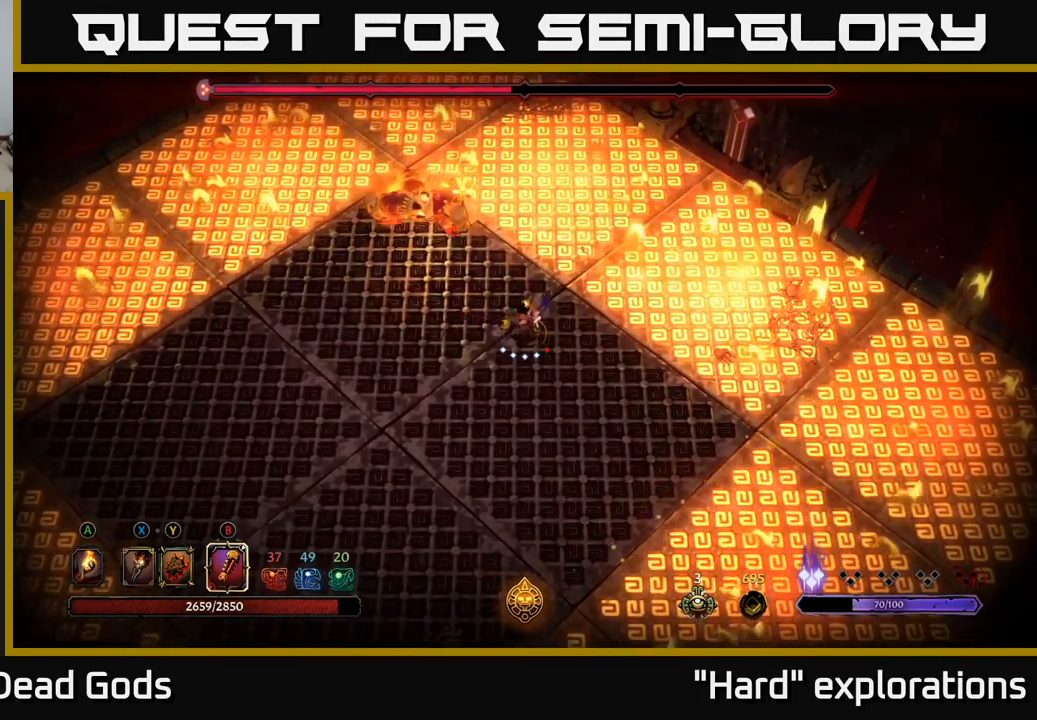
{"buttons": [], "left_stick": "left", "right_stick": "center", "events": [[367, "left_stick", "left"]]}
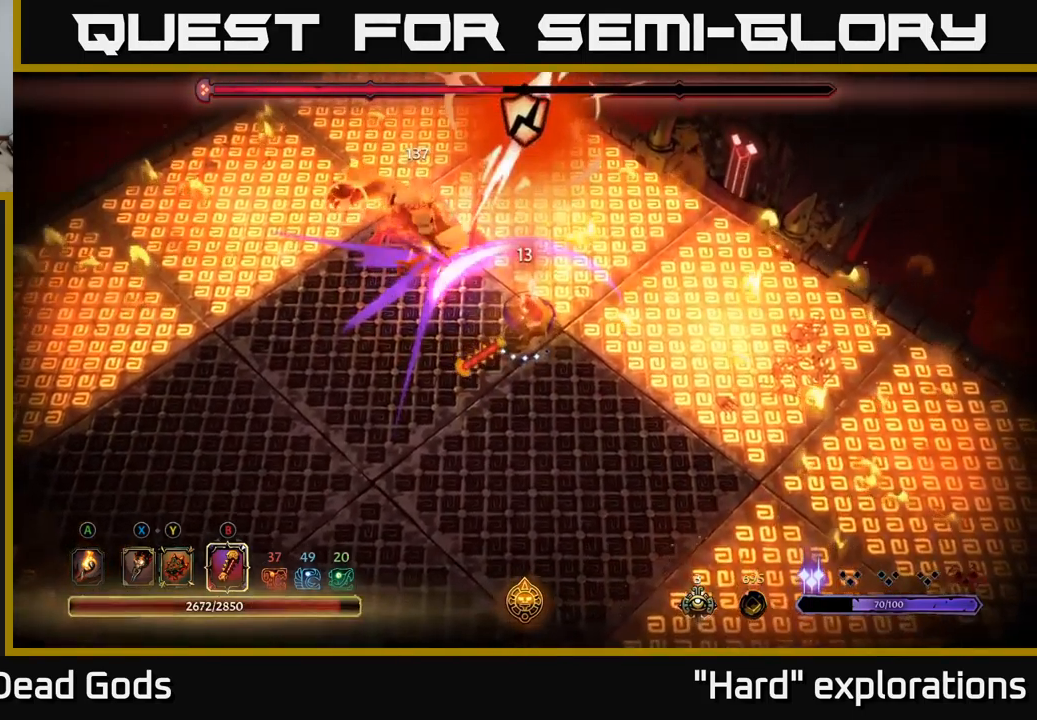
{"buttons": [], "left_stick": "down-left", "right_stick": "center", "events": [[133, "R2", "down"], [283, "R2", "up"], [467, "left_stick", "down-left"]]}